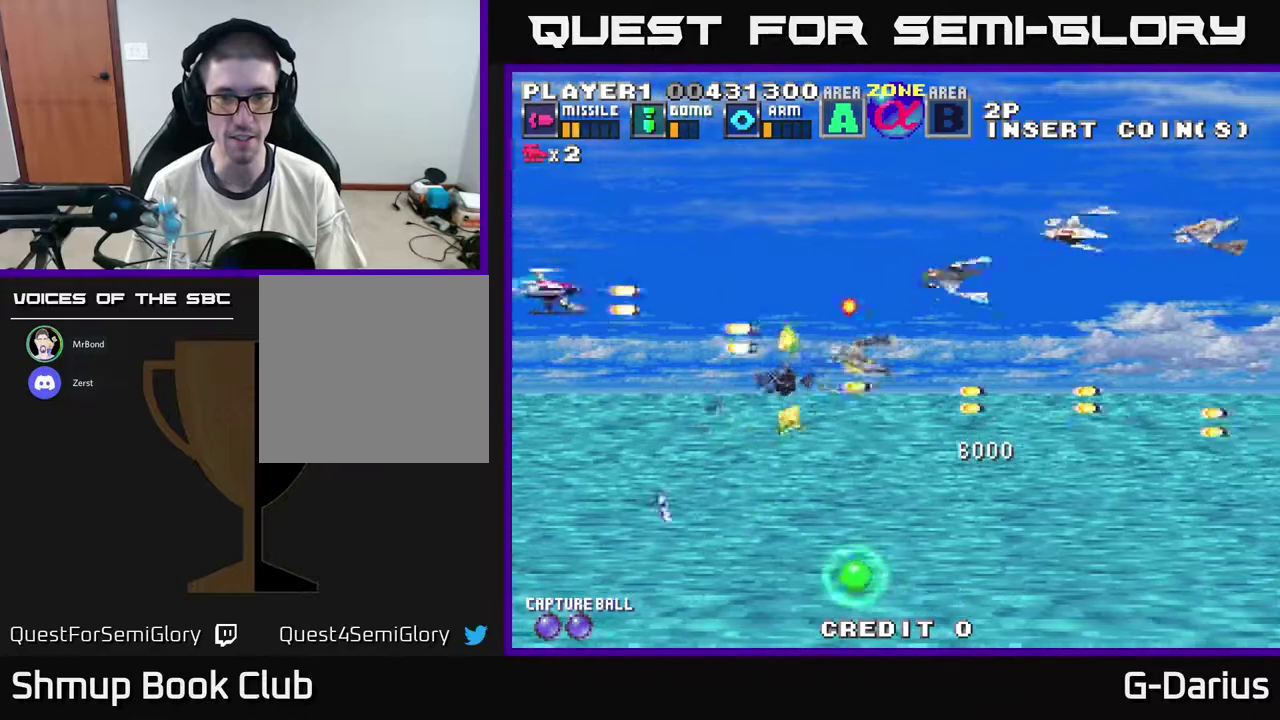
Gameplay with a controller (Xbox layout); each line is a JSON object with the inputs held at the frame after it (dt_ms = milliseconds from this image to that frame). "events" lists button and stick changes between this image and that frame as [ms after this image, input, new state], when the widget could be followed in between. Not read: DPAD_RIGHT L3 R3 left_stick.
{"dt_ms": 500, "buttons": ["A", "DPAD_DOWN"], "right_stick": "center", "events": [[350, "DPAD_UP", "up"], [367, "DPAD_DOWN", "down"]]}
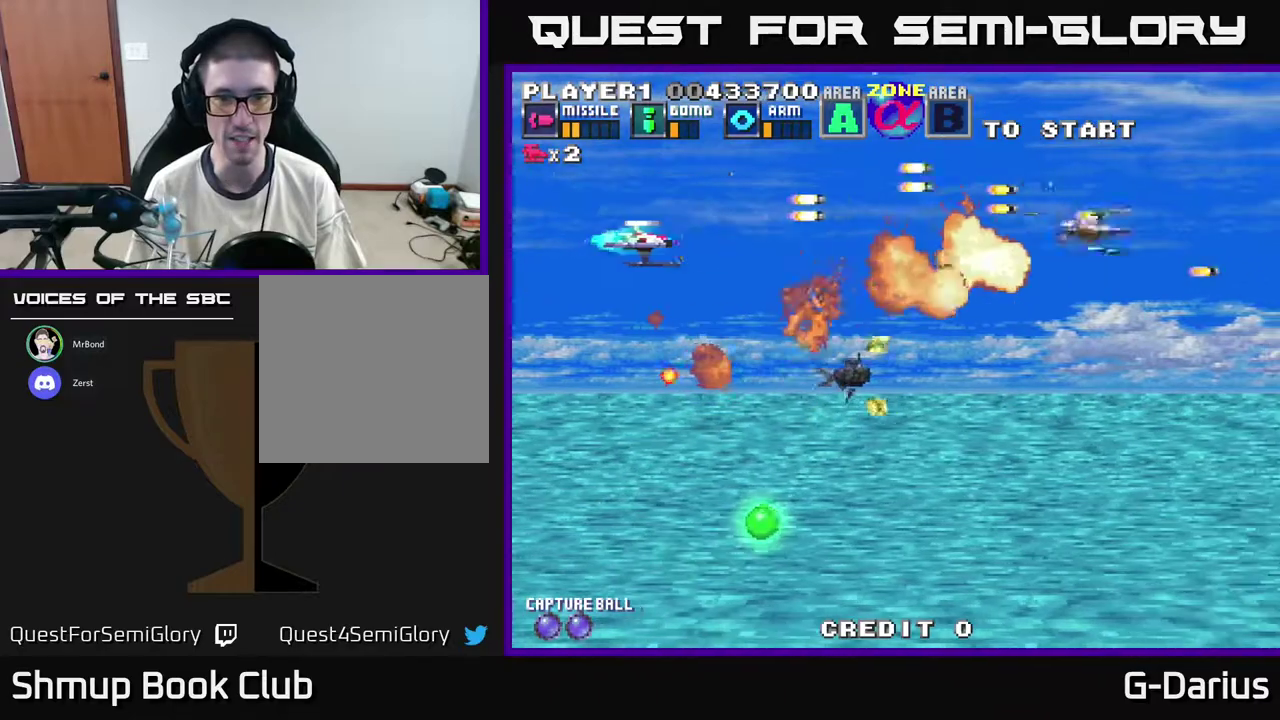
{"dt_ms": 500, "buttons": ["A", "DPAD_DOWN"], "right_stick": "center", "events": [[17, "DPAD_DOWN", "up"], [83, "DPAD_DOWN", "down"]]}
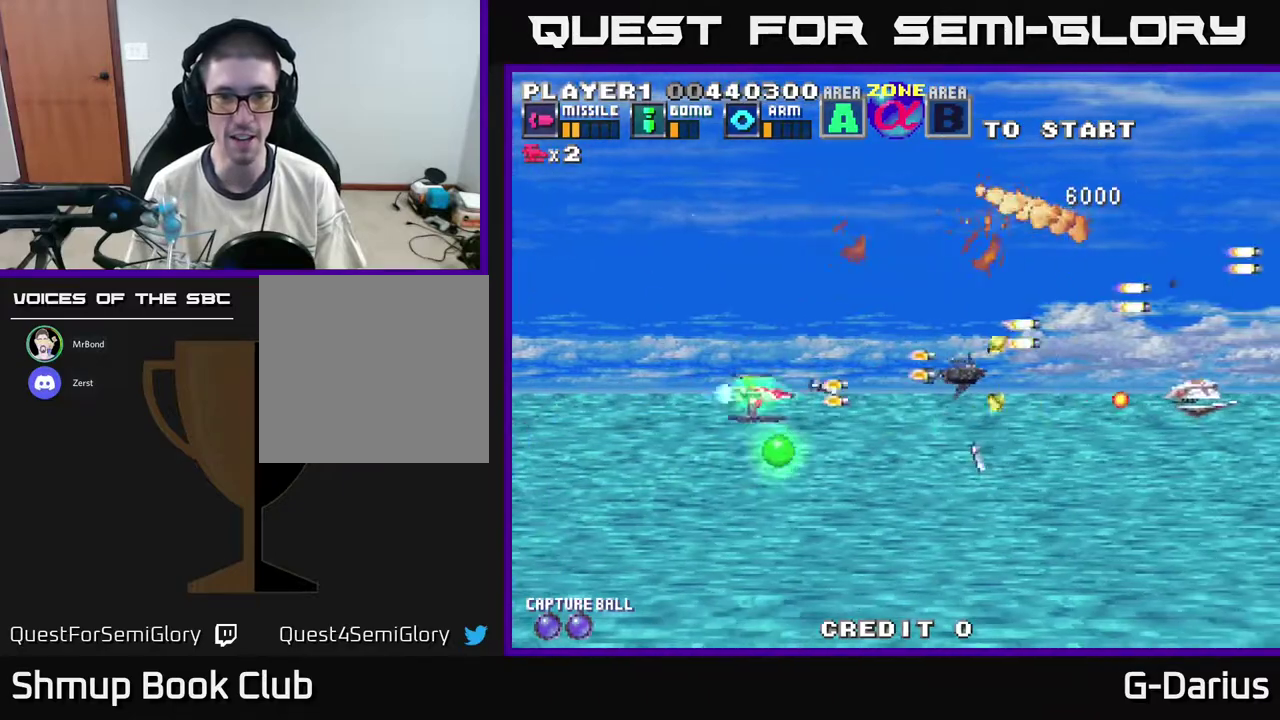
{"dt_ms": 300, "buttons": ["A", "DPAD_UP"], "right_stick": "center", "events": [[150, "DPAD_DOWN", "up"], [233, "DPAD_UP", "down"]]}
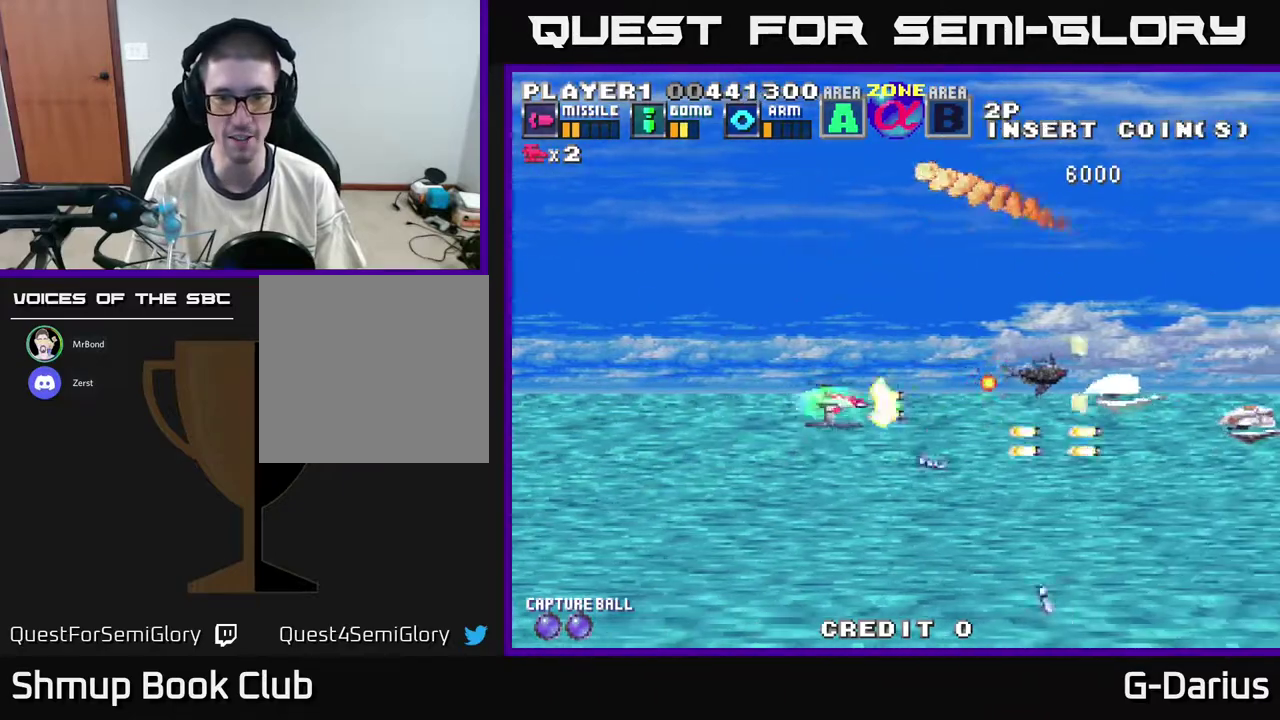
{"dt_ms": 500, "buttons": ["A", "DPAD_DOWN"], "right_stick": "center", "events": [[17, "DPAD_LEFT", "down"], [133, "DPAD_UP", "up"], [383, "DPAD_DOWN", "down"], [433, "DPAD_LEFT", "up"]]}
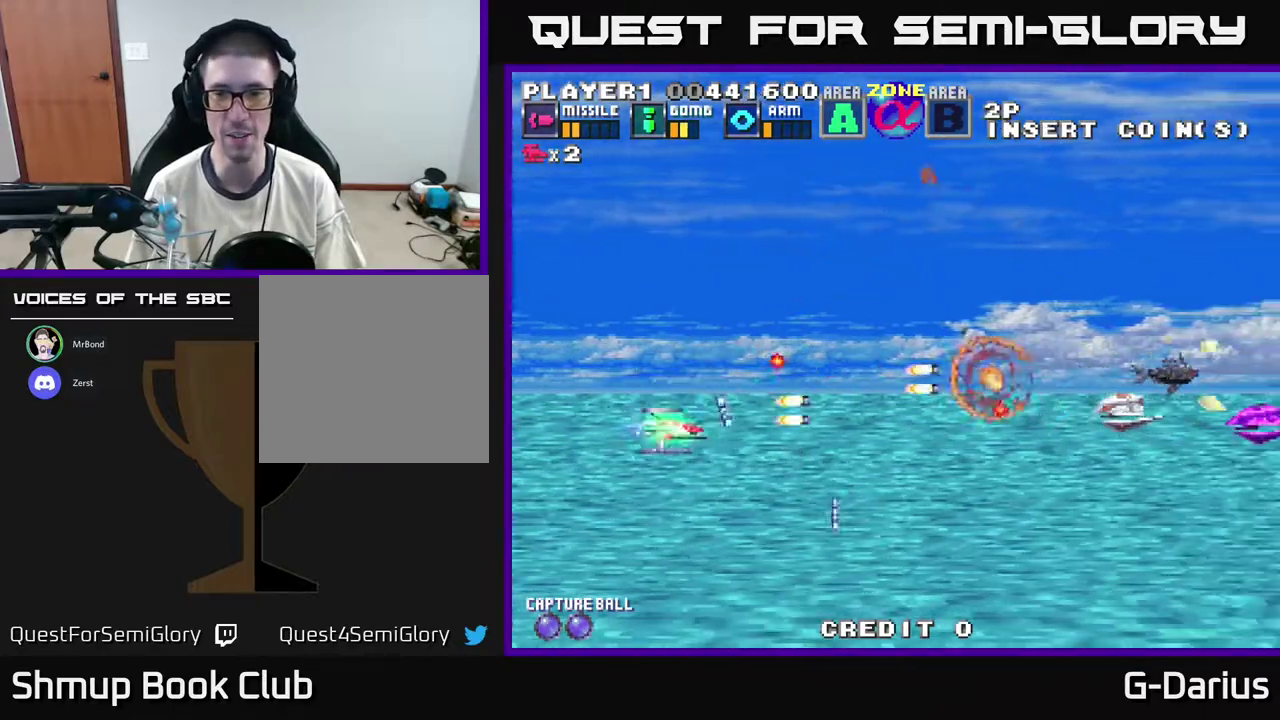
{"dt_ms": 400, "buttons": ["A", "DPAD_UP", "DPAD_LEFT"], "right_stick": "center", "events": [[67, "DPAD_DOWN", "up"], [183, "DPAD_UP", "down"], [333, "DPAD_LEFT", "down"]]}
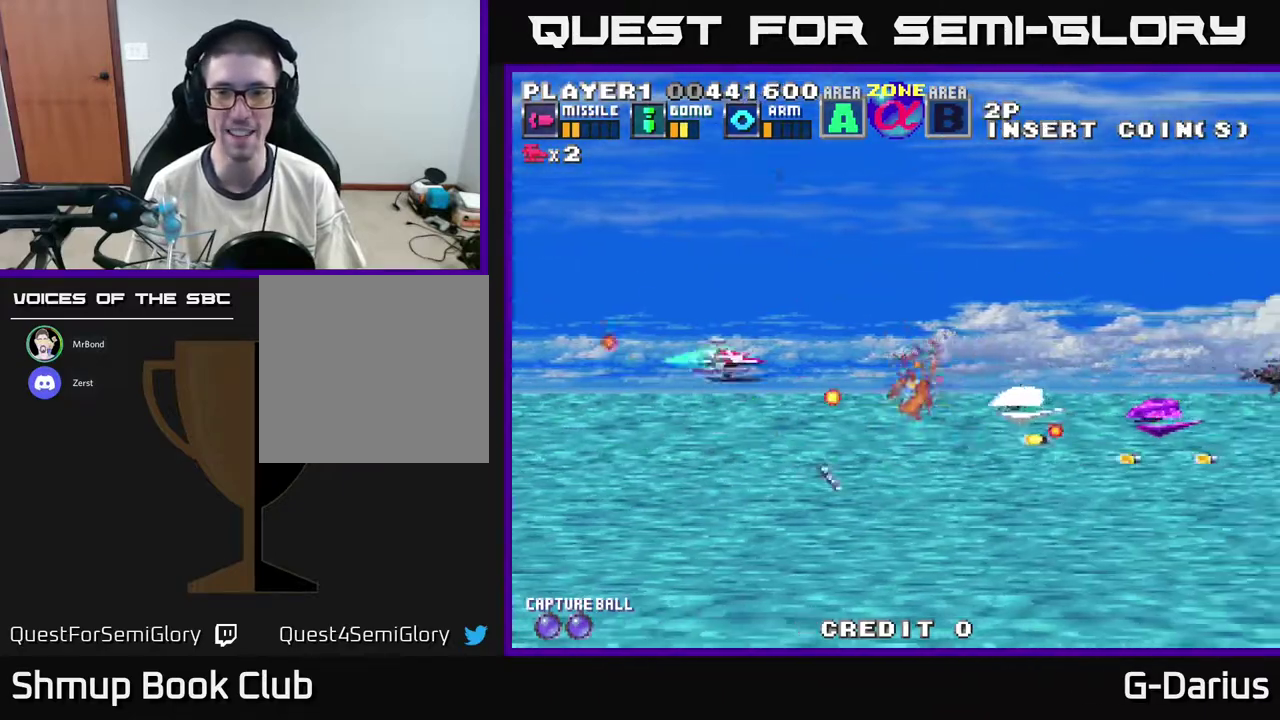
{"dt_ms": 300, "buttons": ["A", "DPAD_DOWN"], "right_stick": "center", "events": [[117, "DPAD_LEFT", "up"], [250, "DPAD_UP", "up"], [300, "DPAD_DOWN", "down"]]}
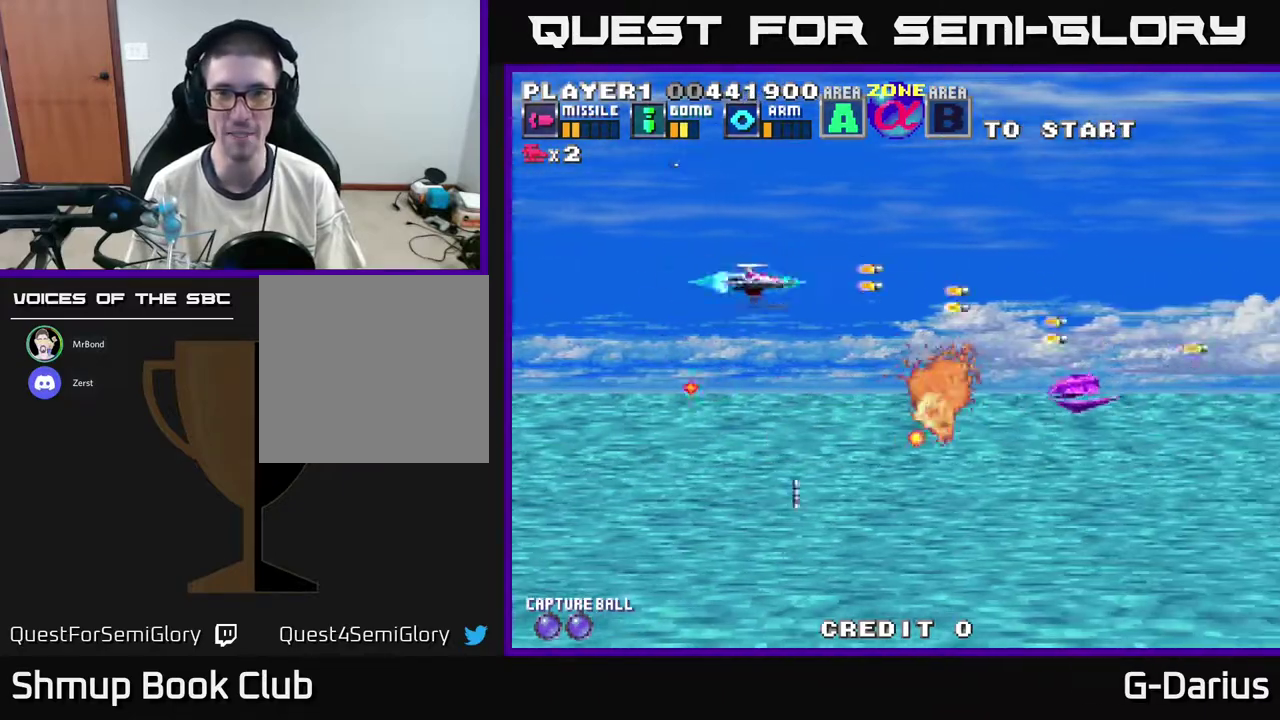
{"dt_ms": 300, "buttons": ["A", "DPAD_UP", "DPAD_LEFT"], "right_stick": "center", "events": [[200, "DPAD_DOWN", "up"], [200, "DPAD_LEFT", "down"], [250, "DPAD_UP", "down"]]}
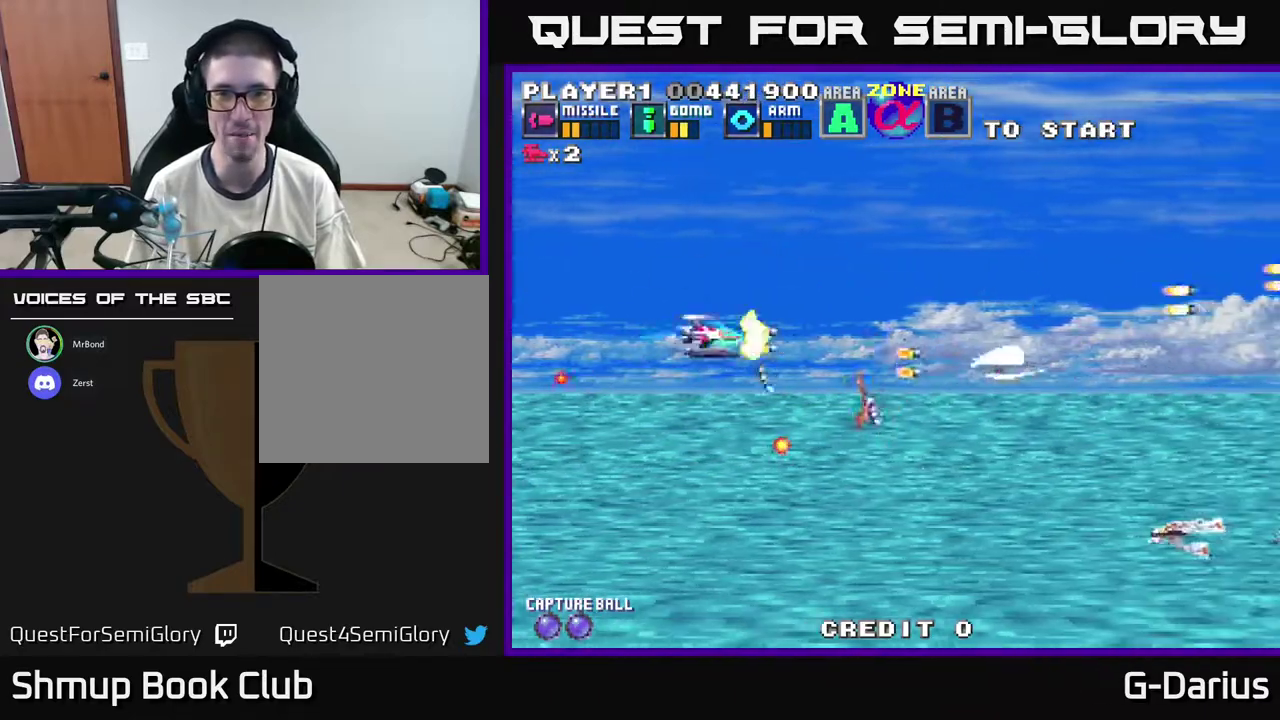
{"dt_ms": 800, "buttons": ["A", "DPAD_LEFT"], "right_stick": "center", "events": [[50, "DPAD_UP", "up"], [67, "DPAD_LEFT", "up"], [367, "DPAD_DOWN", "down"], [783, "DPAD_LEFT", "down"], [800, "DPAD_DOWN", "up"]]}
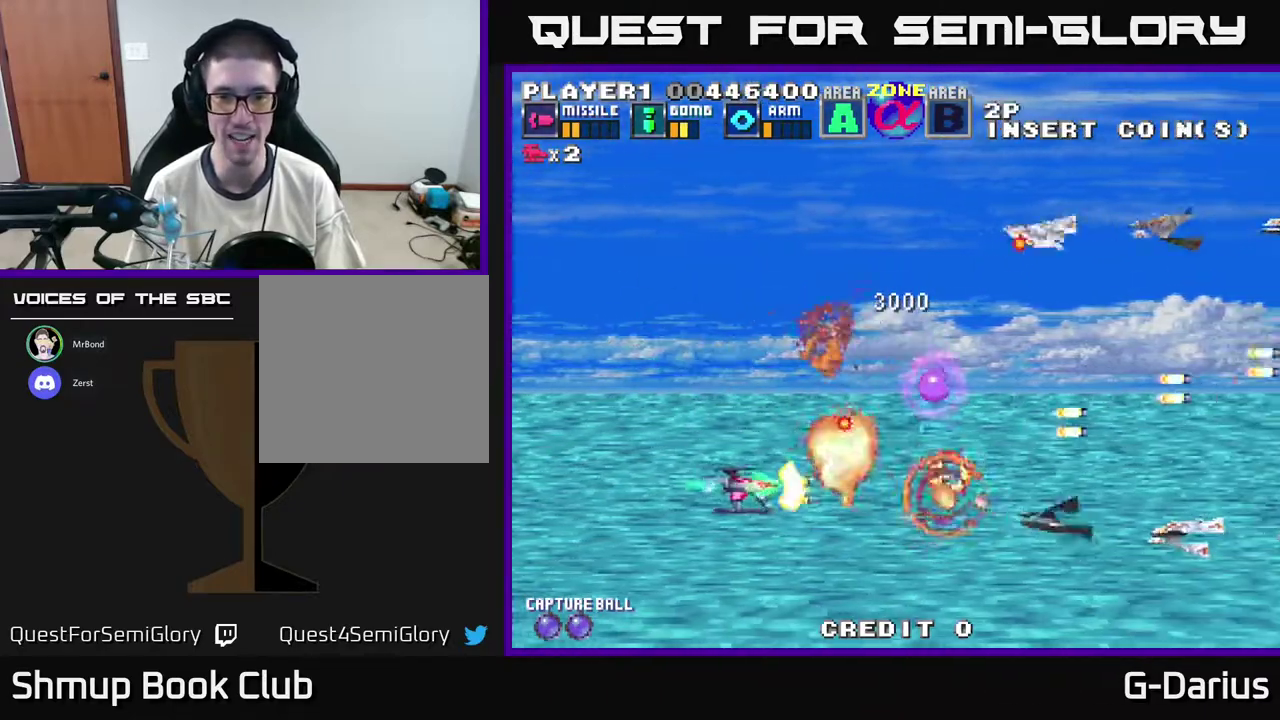
{"dt_ms": 400, "buttons": ["A", "DPAD_UP"], "right_stick": "center", "events": [[67, "DPAD_UP", "down"], [183, "DPAD_UP", "up"], [217, "DPAD_DOWN", "down"], [233, "DPAD_LEFT", "up"], [333, "DPAD_DOWN", "up"], [367, "DPAD_UP", "down"]]}
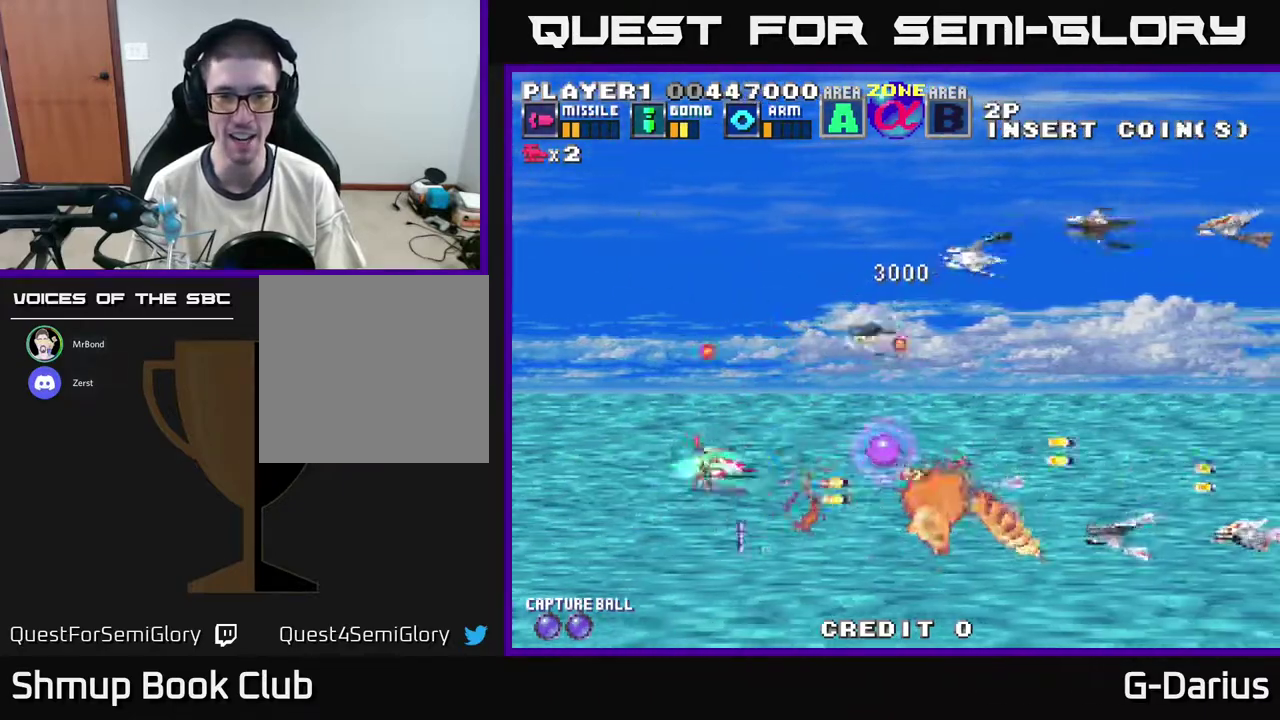
{"dt_ms": 400, "buttons": ["A", "DPAD_UP"], "right_stick": "center", "events": [[183, "DPAD_LEFT", "down"], [333, "DPAD_LEFT", "up"]]}
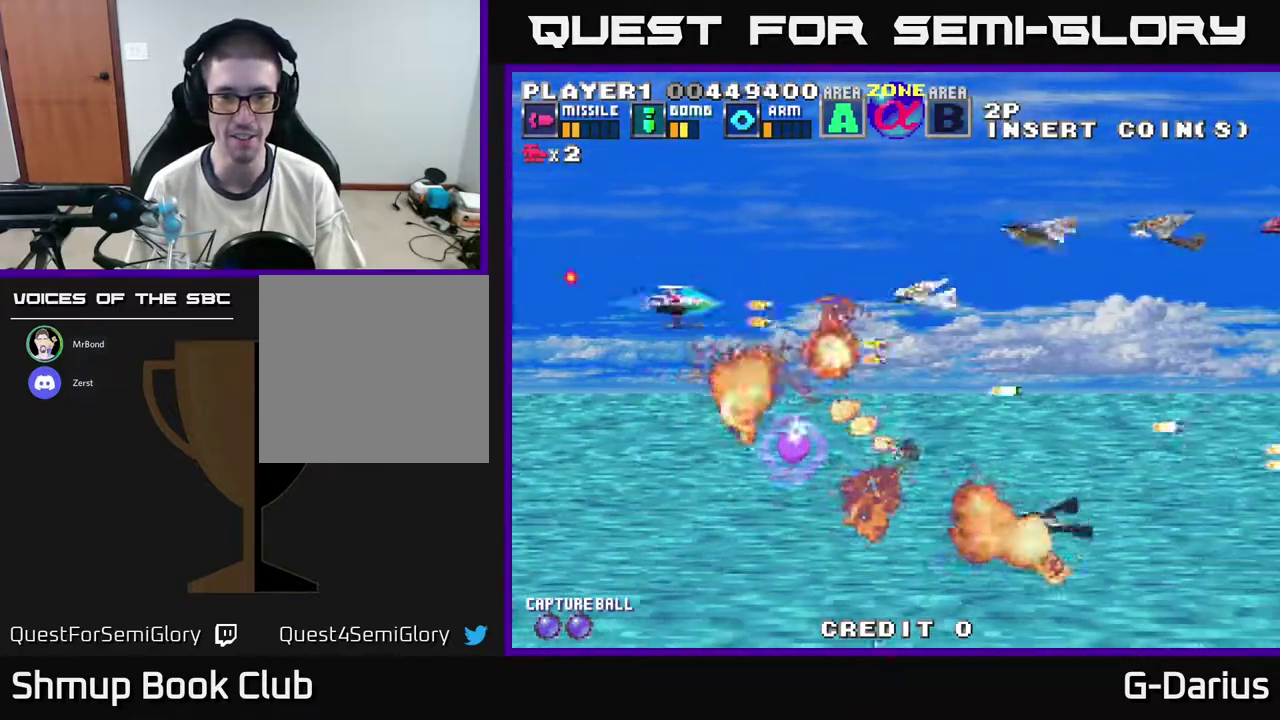
{"dt_ms": 600, "buttons": ["A", "DPAD_DOWN"], "right_stick": "center", "events": [[217, "DPAD_UP", "up"], [233, "DPAD_DOWN", "down"], [500, "DPAD_DOWN", "up"], [567, "DPAD_DOWN", "down"]]}
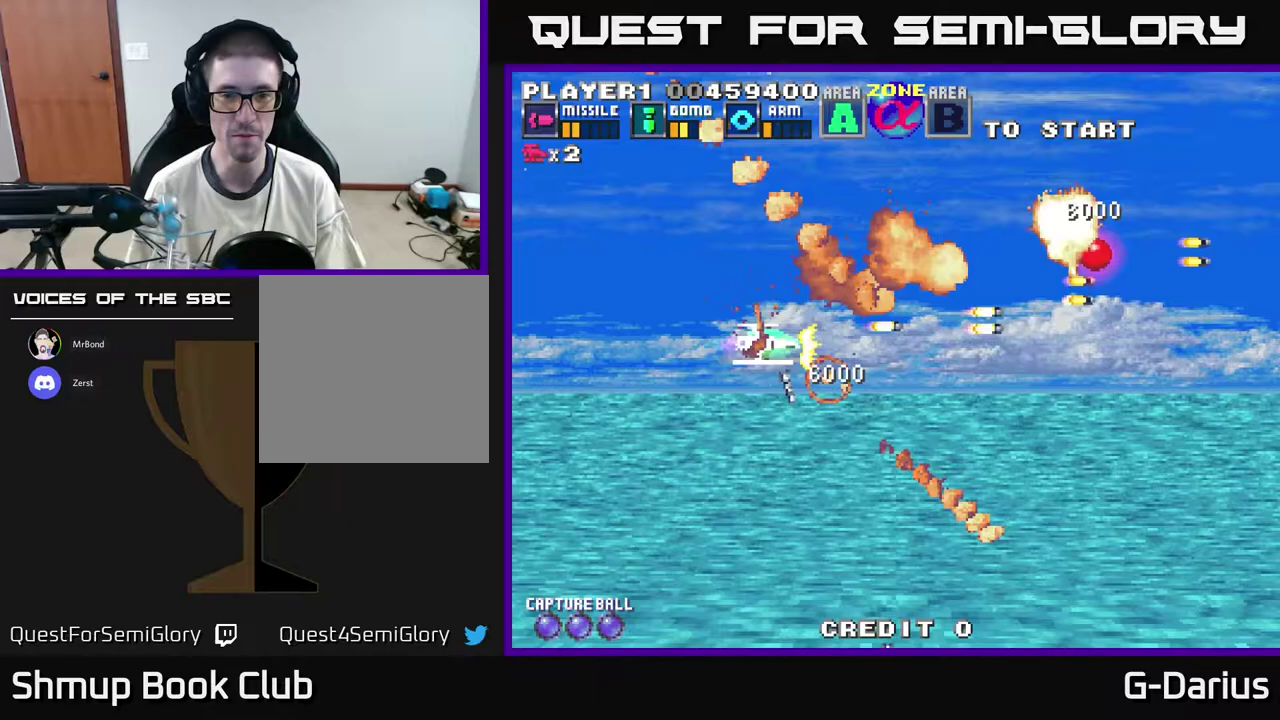
{"dt_ms": 500, "buttons": ["A", "DPAD_DOWN"], "right_stick": "center", "events": [[67, "DPAD_DOWN", "up"], [100, "DPAD_LEFT", "down"], [100, "DPAD_UP", "down"], [350, "DPAD_LEFT", "up"], [383, "DPAD_UP", "up"], [467, "DPAD_DOWN", "down"]]}
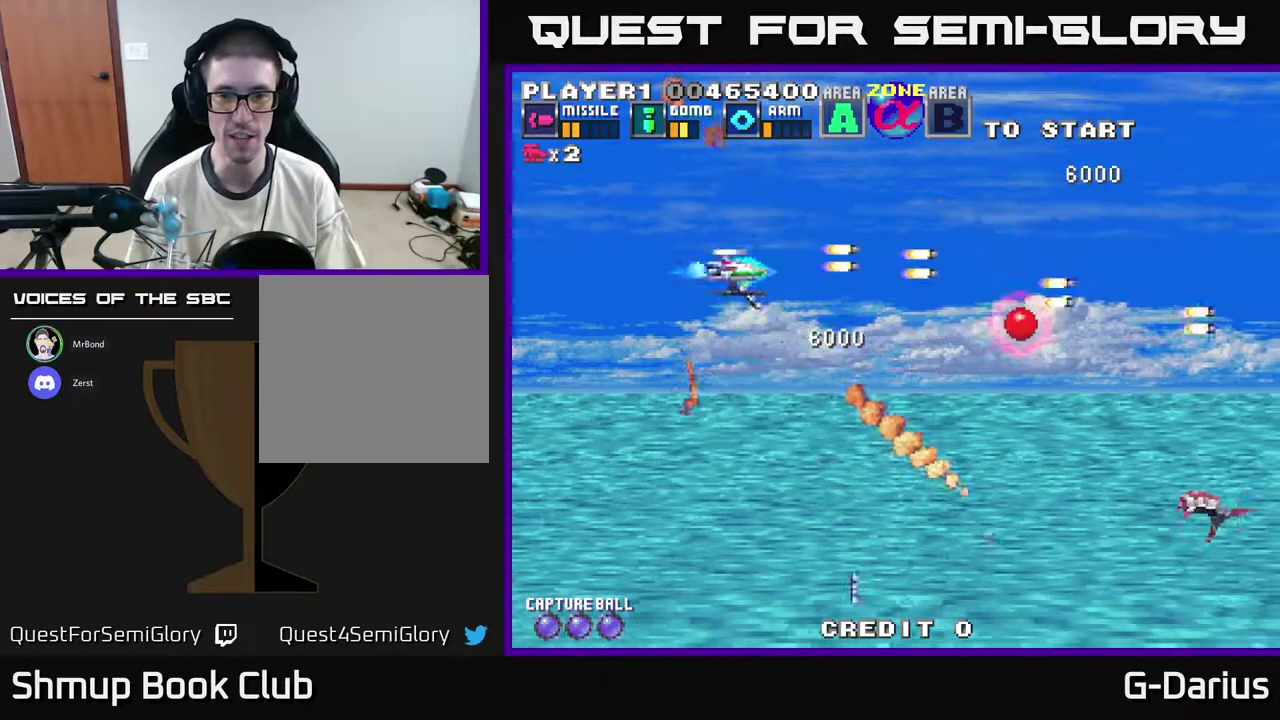
{"dt_ms": 400, "buttons": ["A"], "right_stick": "center", "events": [[350, "DPAD_DOWN", "up"]]}
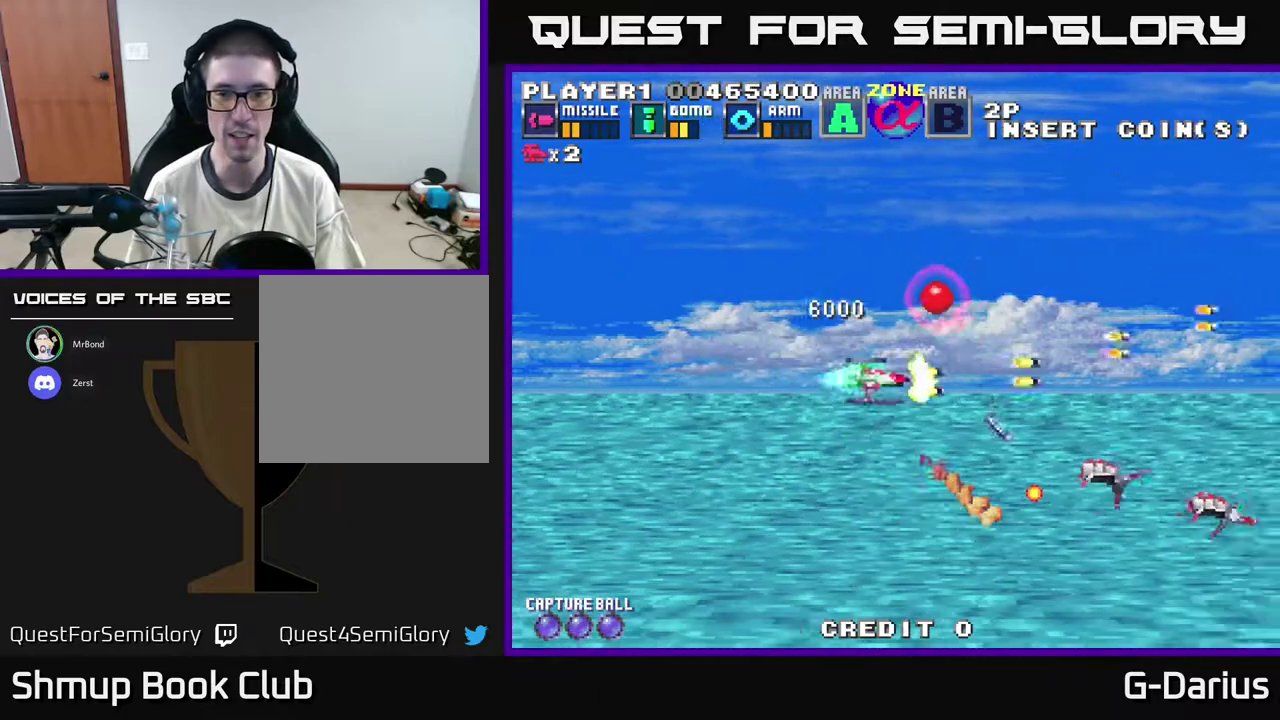
{"dt_ms": 500, "buttons": ["A", "DPAD_DOWN"], "right_stick": "center", "events": [[50, "DPAD_UP", "down"], [283, "DPAD_LEFT", "down"], [433, "DPAD_UP", "up"], [450, "DPAD_DOWN", "down"], [483, "DPAD_LEFT", "up"]]}
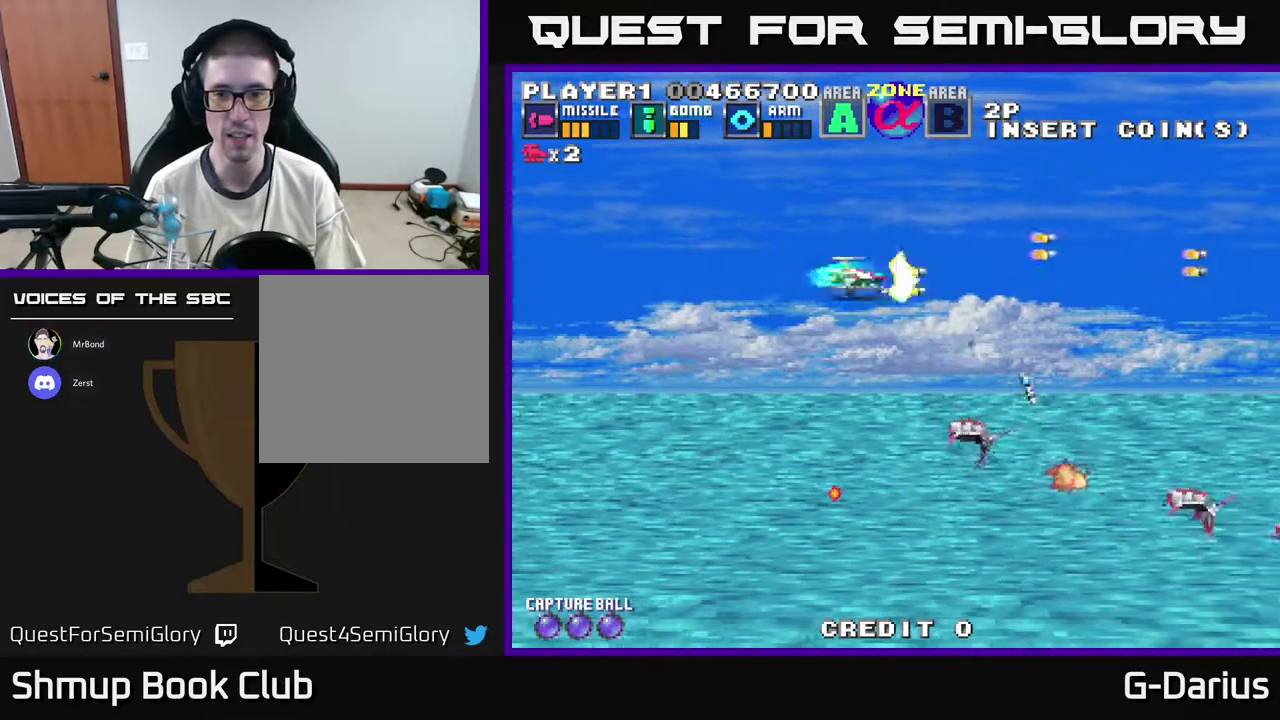
{"dt_ms": 700, "buttons": ["A"], "right_stick": "center", "events": [[150, "DPAD_LEFT", "down"], [367, "DPAD_LEFT", "up"], [650, "DPAD_DOWN", "up"]]}
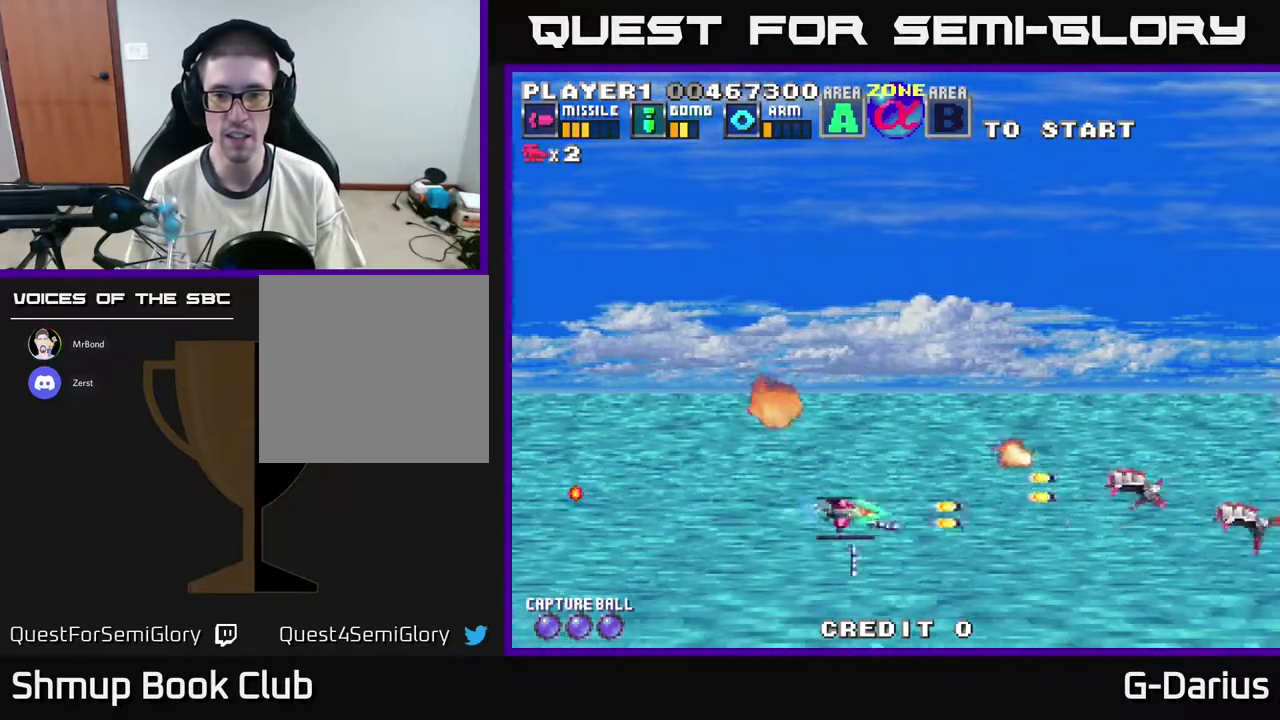
{"dt_ms": 500, "buttons": ["A", "DPAD_UP"], "right_stick": "center", "events": [[100, "DPAD_UP", "down"], [217, "DPAD_LEFT", "down"], [333, "DPAD_UP", "up"], [383, "DPAD_DOWN", "down"], [383, "DPAD_LEFT", "up"], [450, "DPAD_DOWN", "up"], [500, "DPAD_UP", "down"]]}
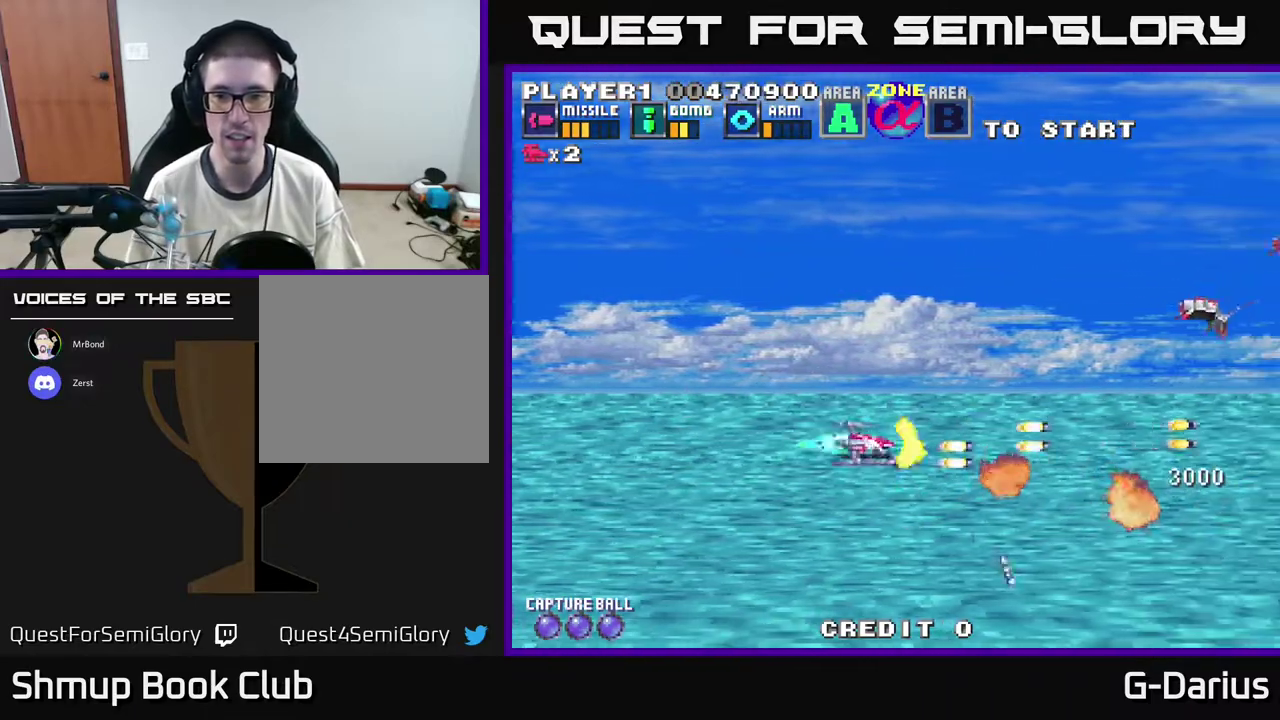
{"dt_ms": 600, "buttons": ["DPAD_DOWN", "DPAD_LEFT"], "right_stick": "center", "events": [[117, "A", "up"], [367, "DPAD_UP", "up"], [467, "DPAD_DOWN", "down"], [467, "X", "down"], [533, "DPAD_LEFT", "down"], [533, "X", "up"]]}
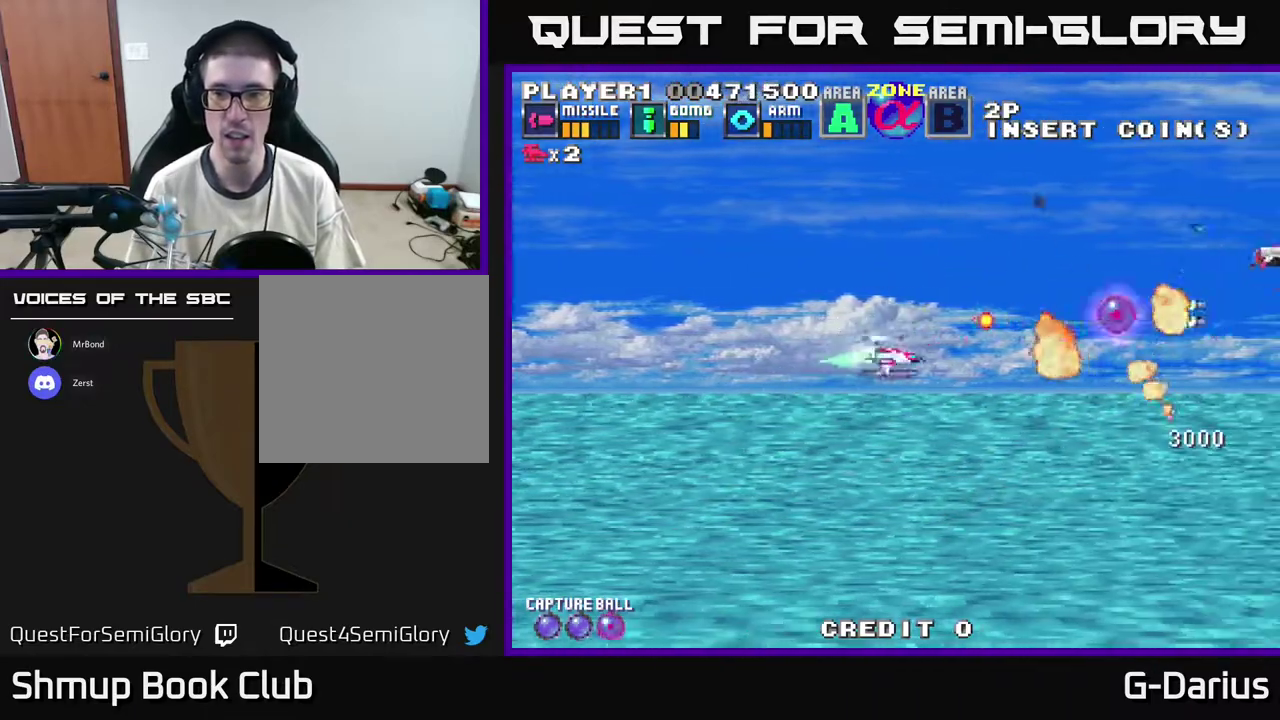
{"dt_ms": 300, "buttons": [], "right_stick": "center", "events": [[167, "DPAD_DOWN", "up"], [233, "DPAD_LEFT", "up"]]}
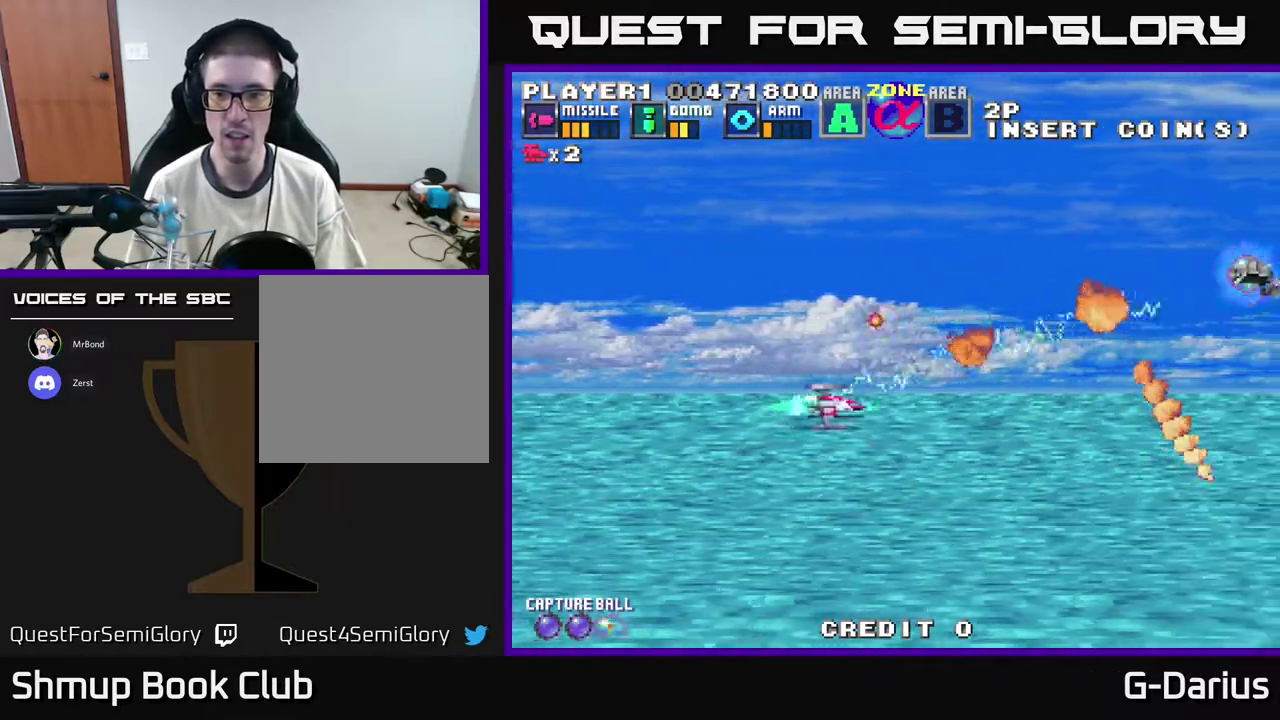
{"dt_ms": 600, "buttons": ["DPAD_LEFT"], "right_stick": "center", "events": [[333, "DPAD_UP", "down"], [533, "DPAD_LEFT", "down"], [567, "DPAD_UP", "up"]]}
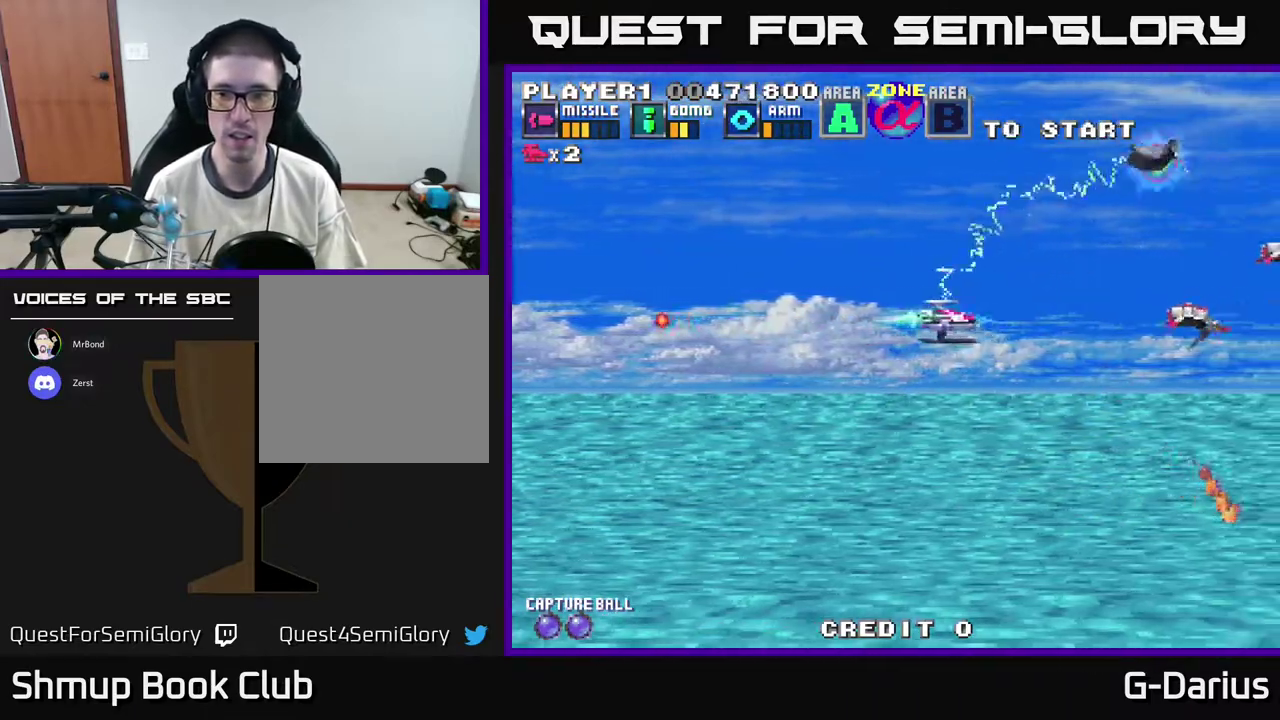
{"dt_ms": 400, "buttons": [], "right_stick": "center", "events": [[33, "DPAD_LEFT", "up"], [117, "DPAD_UP", "down"], [400, "DPAD_UP", "up"]]}
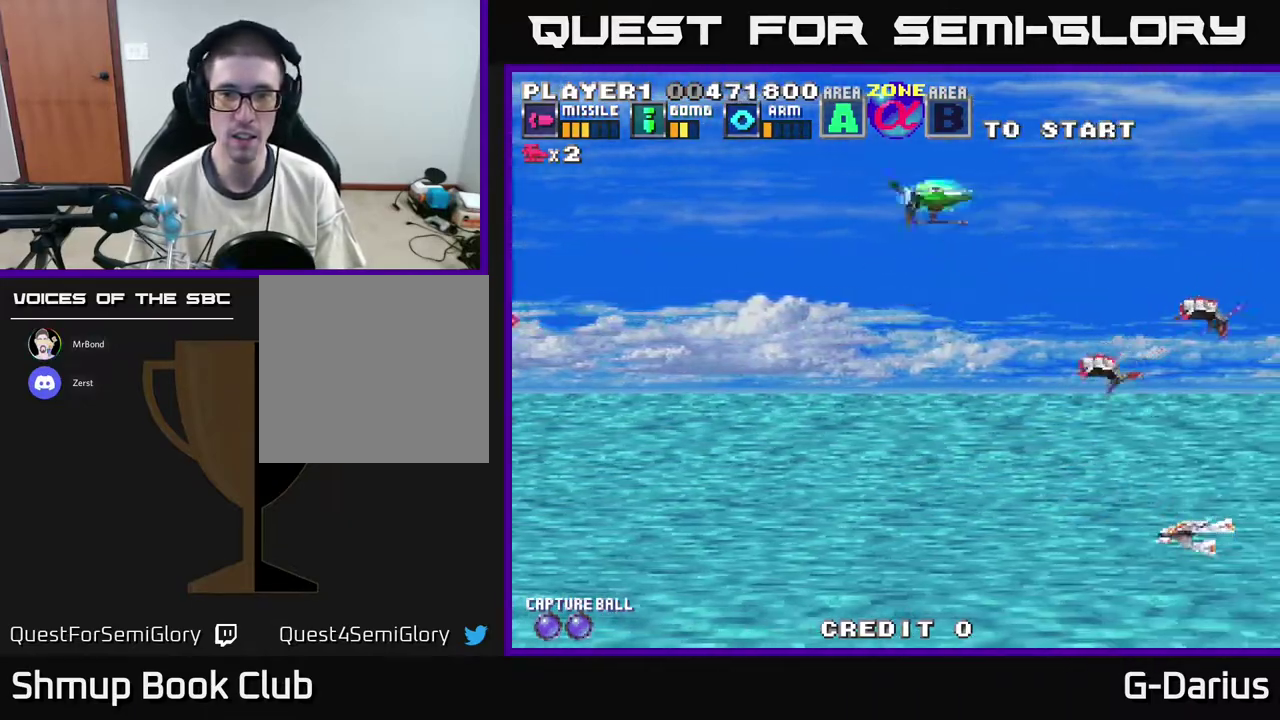
{"dt_ms": 500, "buttons": ["A", "DPAD_DOWN", "DPAD_LEFT"], "right_stick": "center", "events": [[83, "A", "down"], [100, "DPAD_LEFT", "down"], [417, "DPAD_DOWN", "down"]]}
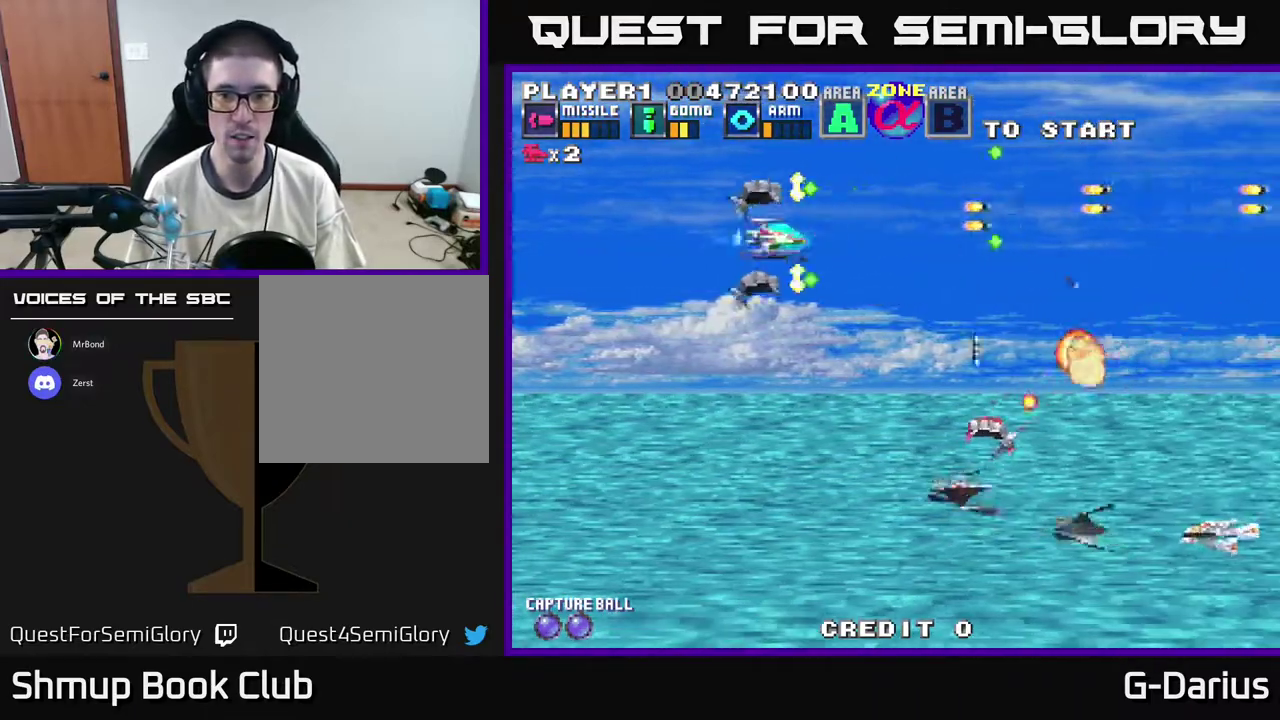
{"dt_ms": 300, "buttons": ["A", "DPAD_DOWN"], "right_stick": "center", "events": [[67, "DPAD_DOWN", "up"], [283, "DPAD_DOWN", "down"], [283, "DPAD_LEFT", "up"]]}
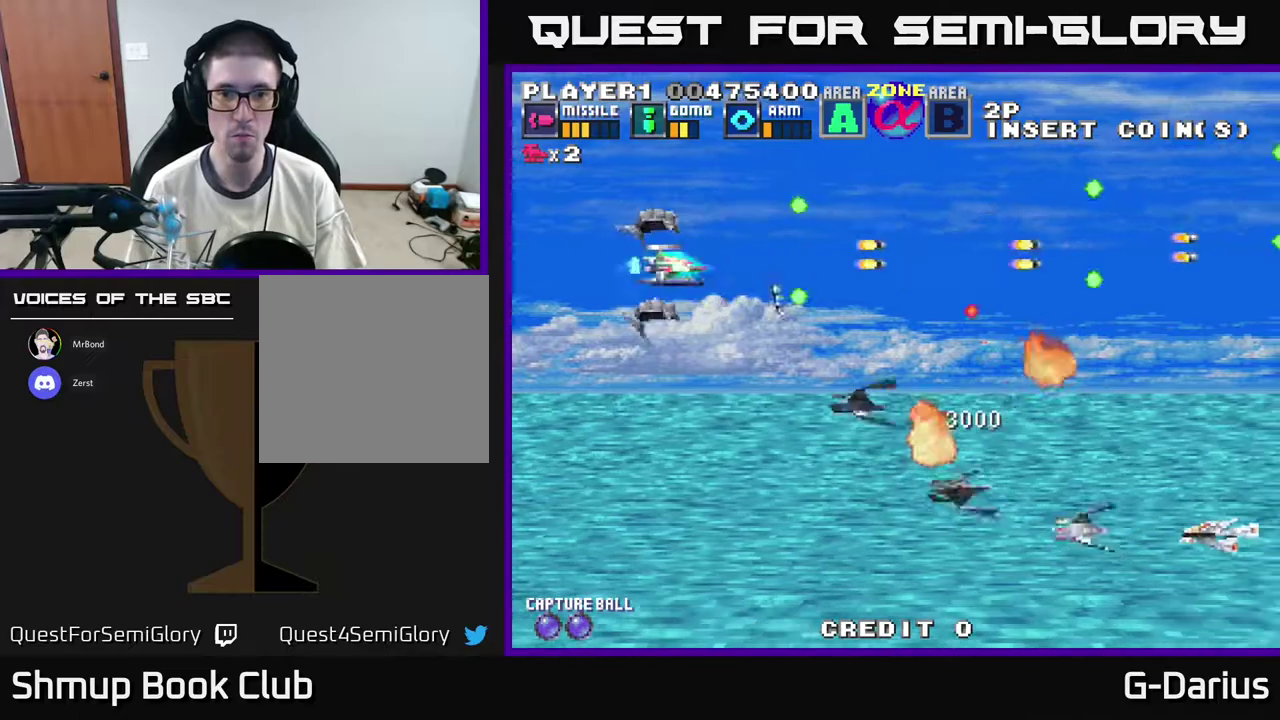
{"dt_ms": 600, "buttons": ["A", "DPAD_DOWN"], "right_stick": "center", "events": [[17, "DPAD_DOWN", "up"], [100, "DPAD_UP", "down"], [117, "DPAD_LEFT", "down"], [200, "DPAD_LEFT", "up"], [450, "DPAD_UP", "up"], [500, "DPAD_DOWN", "down"], [500, "DPAD_LEFT", "down"], [583, "DPAD_LEFT", "up"]]}
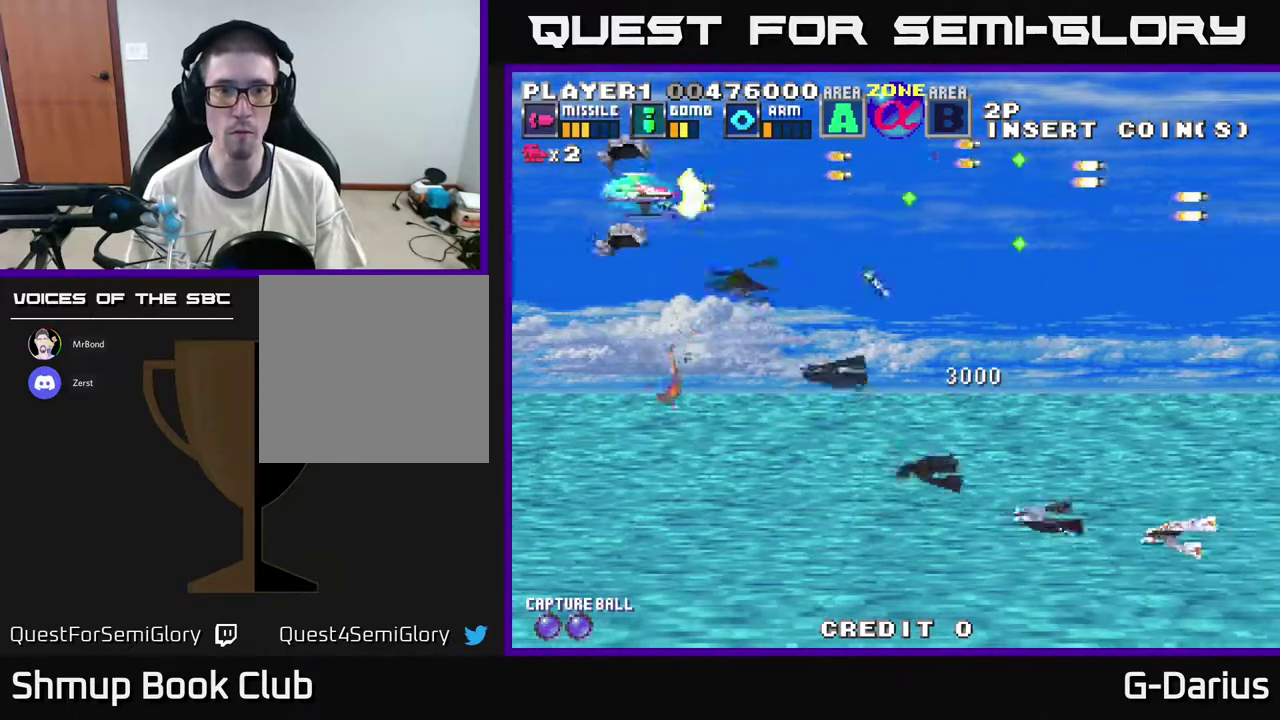
{"dt_ms": 500, "buttons": ["A", "DPAD_UP"], "right_stick": "center", "events": [[17, "A", "up"], [83, "DPAD_DOWN", "up"], [217, "DPAD_DOWN", "down"], [250, "DPAD_LEFT", "down"], [400, "DPAD_DOWN", "up"], [417, "DPAD_LEFT", "up"], [450, "DPAD_UP", "down"], [483, "A", "down"]]}
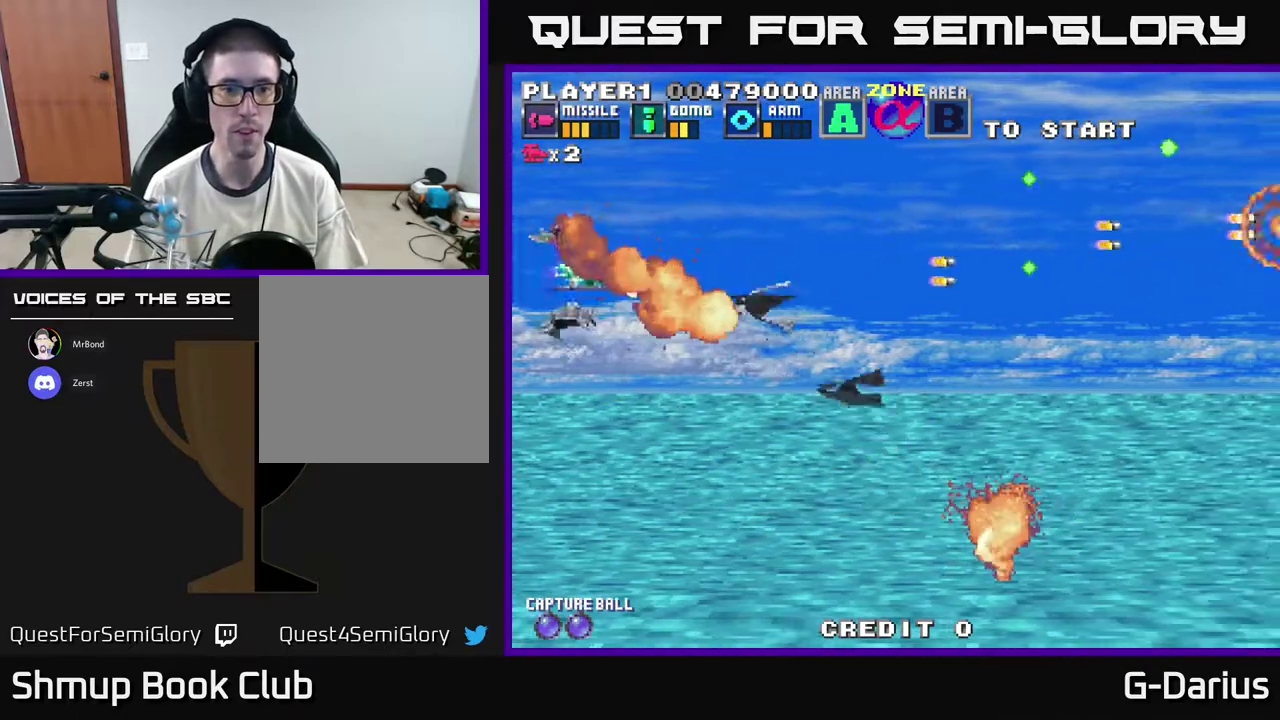
{"dt_ms": 400, "buttons": ["A", "DPAD_DOWN"], "right_stick": "center", "events": [[67, "DPAD_LEFT", "down"], [83, "DPAD_UP", "up"], [133, "DPAD_DOWN", "down"], [150, "DPAD_LEFT", "up"], [233, "A", "up"], [317, "A", "down"]]}
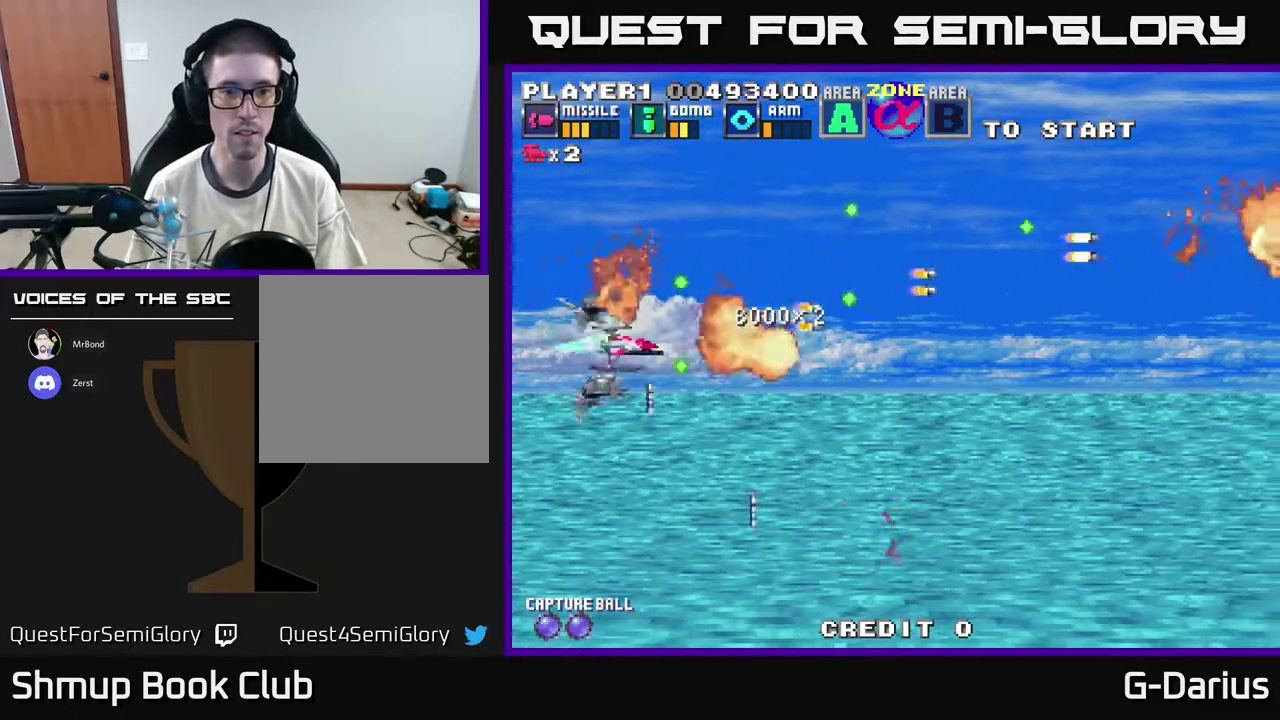
{"dt_ms": 500, "buttons": [], "right_stick": "center", "events": [[33, "DPAD_DOWN", "up"], [150, "A", "up"], [300, "DPAD_DOWN", "down"], [417, "DPAD_DOWN", "up"]]}
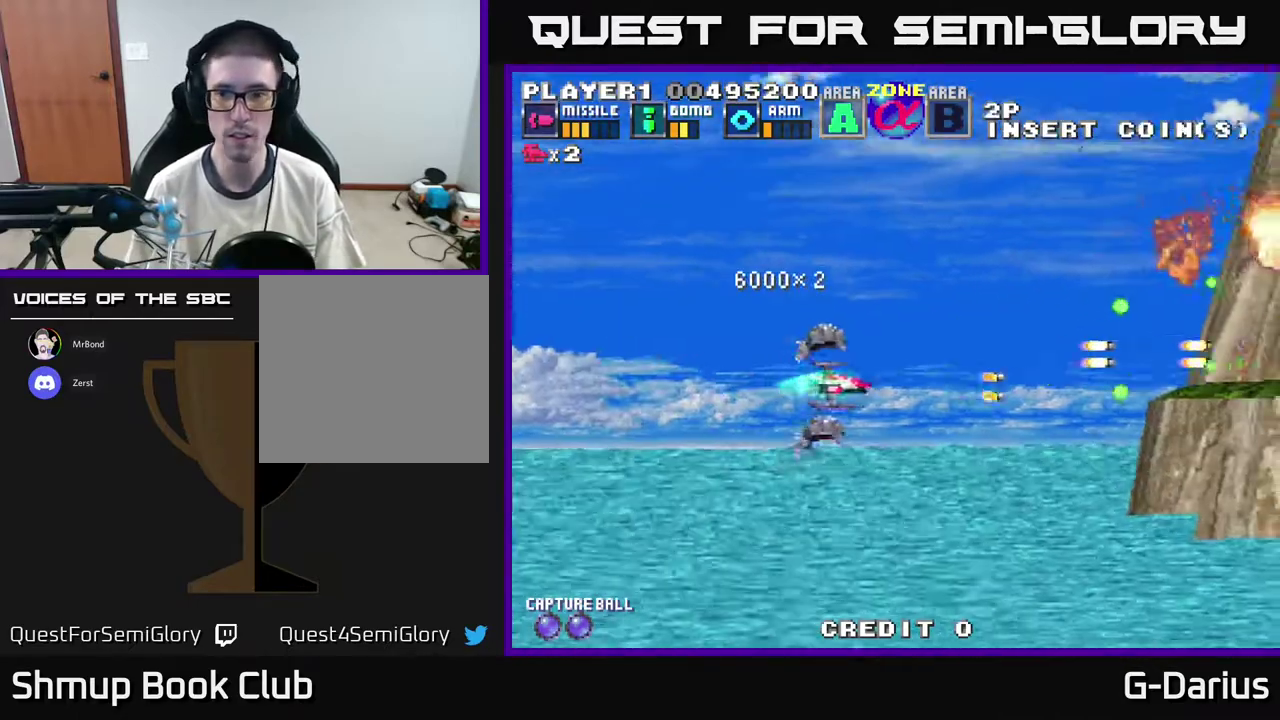
{"dt_ms": 900, "buttons": ["A"], "right_stick": "center", "events": [[33, "A", "down"], [33, "DPAD_UP", "down"], [350, "DPAD_UP", "up"], [717, "DPAD_LEFT", "down"], [850, "DPAD_LEFT", "up"]]}
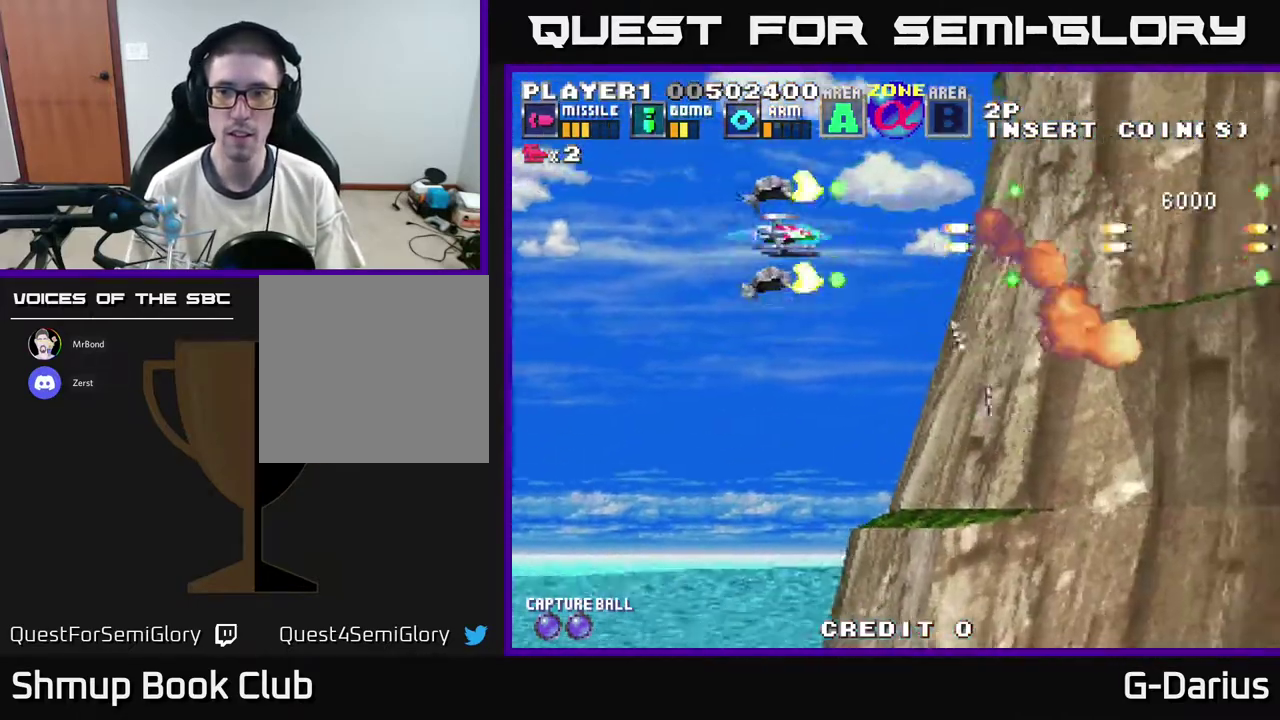
{"dt_ms": 300, "buttons": ["A"], "right_stick": "center", "events": []}
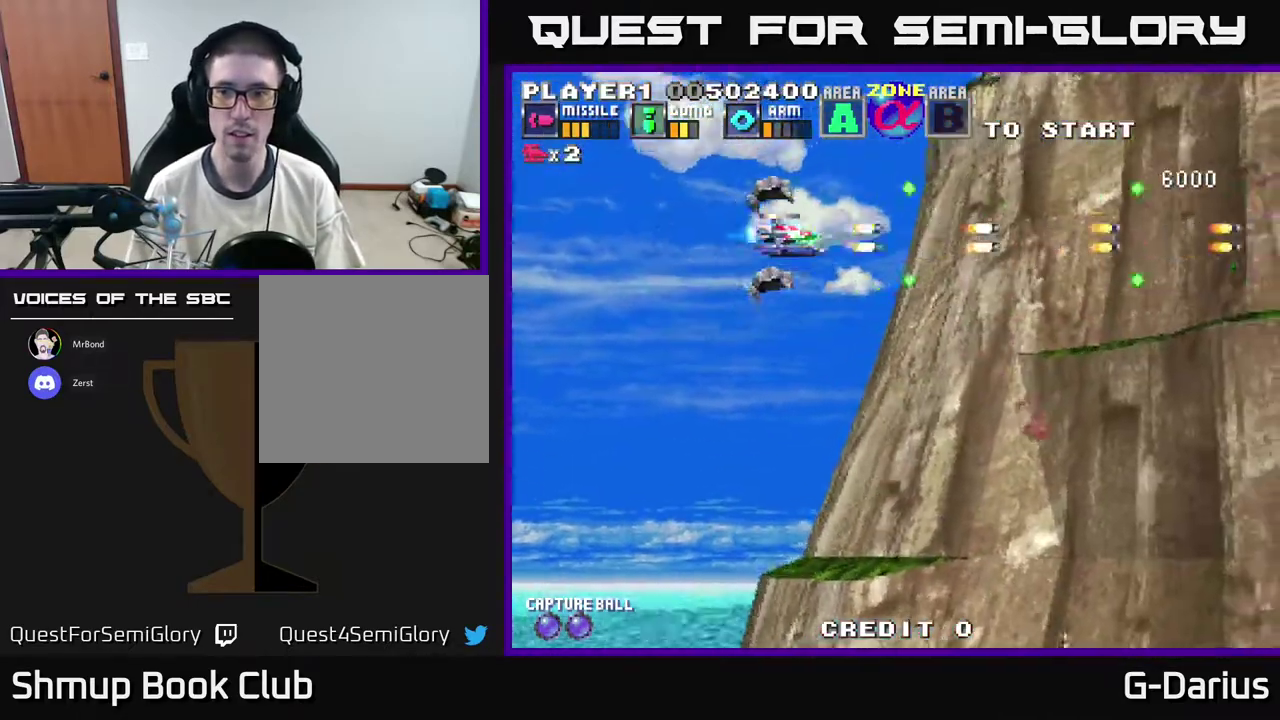
{"dt_ms": 500, "buttons": ["A"], "right_stick": "center", "events": []}